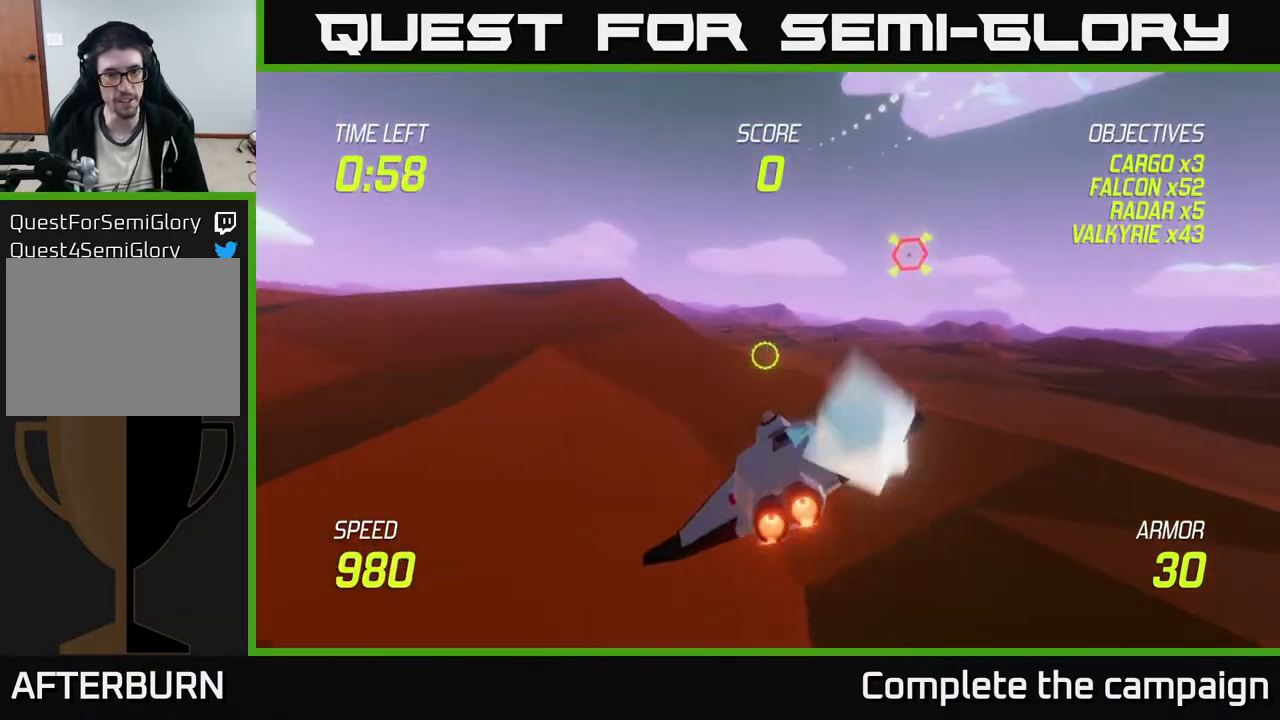
Gameplay with a controller (Xbox layout); each line is a JSON object with the inputs held at the frame after it. "events" lists button and stick changes between this image and that frame as [ms after this image, input, new state], when the widget could be followed in between. Not read: right_stick.
{"buttons": [], "left_stick": "up", "events": [[233, "R2", "down"], [467, "R2", "up"]]}
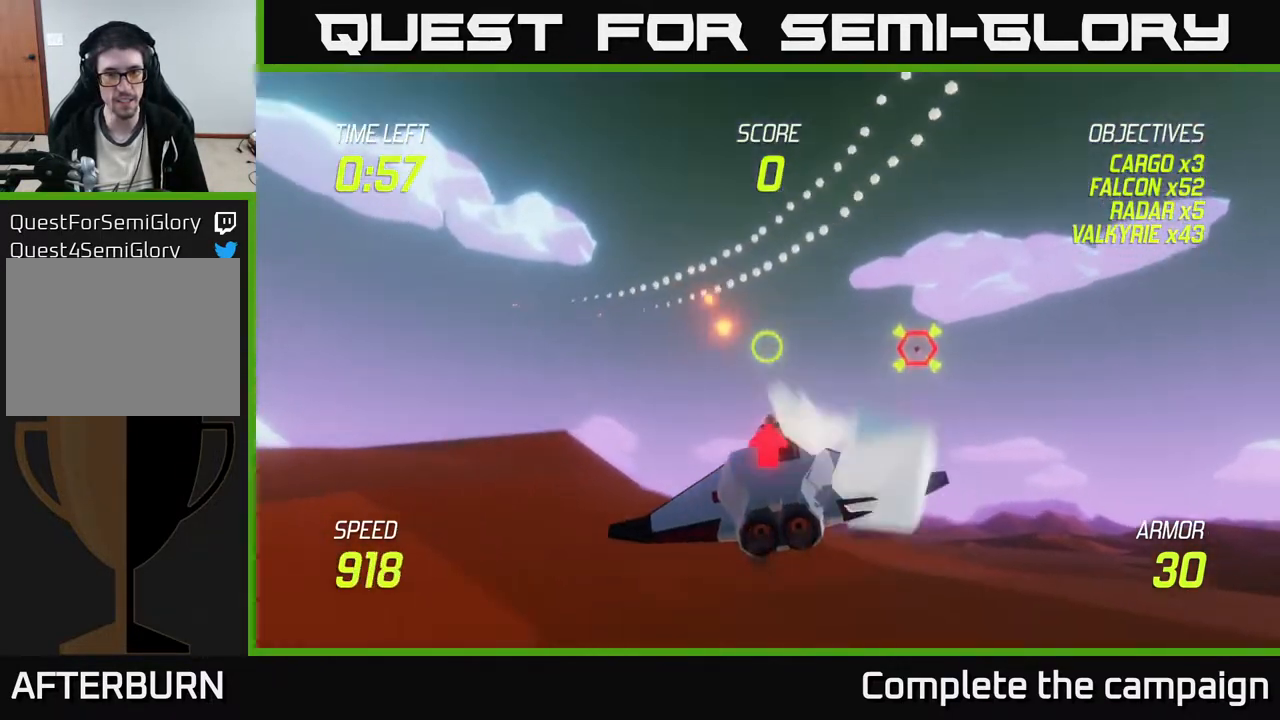
{"buttons": ["L2"], "left_stick": "left", "events": [[67, "left_stick", "left"], [133, "L2", "down"]]}
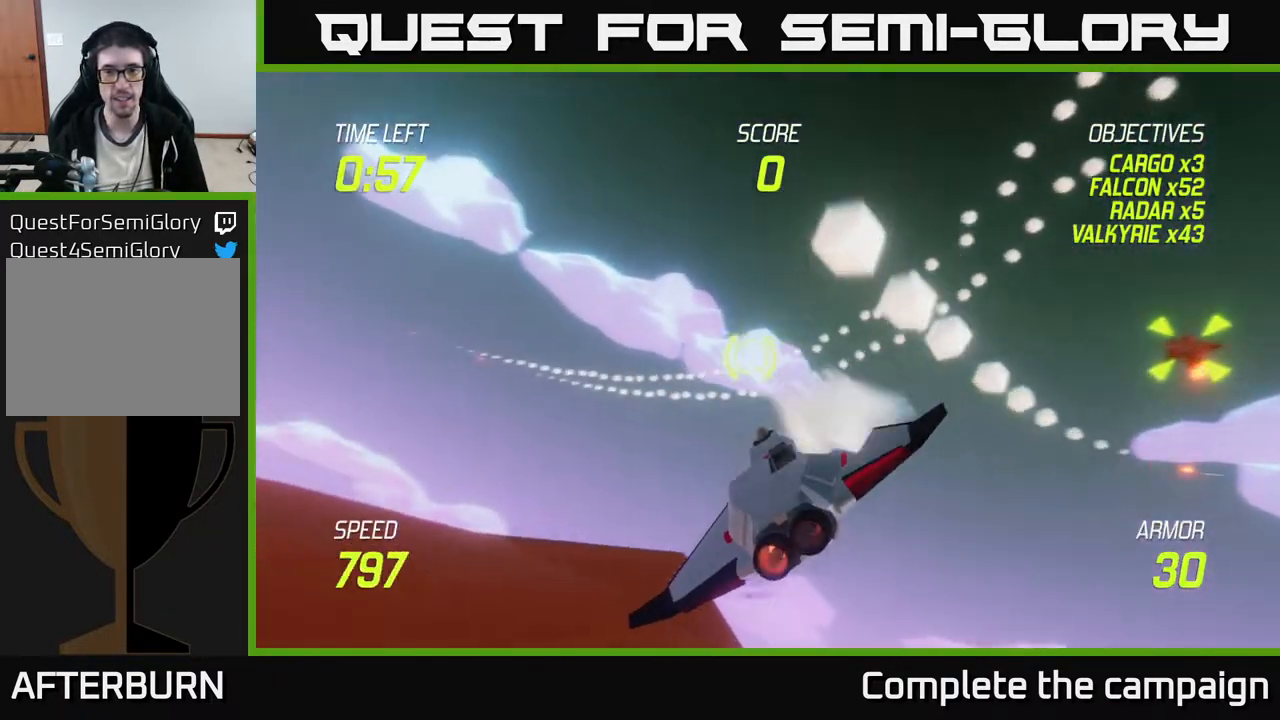
{"buttons": ["L2"], "left_stick": "left", "events": []}
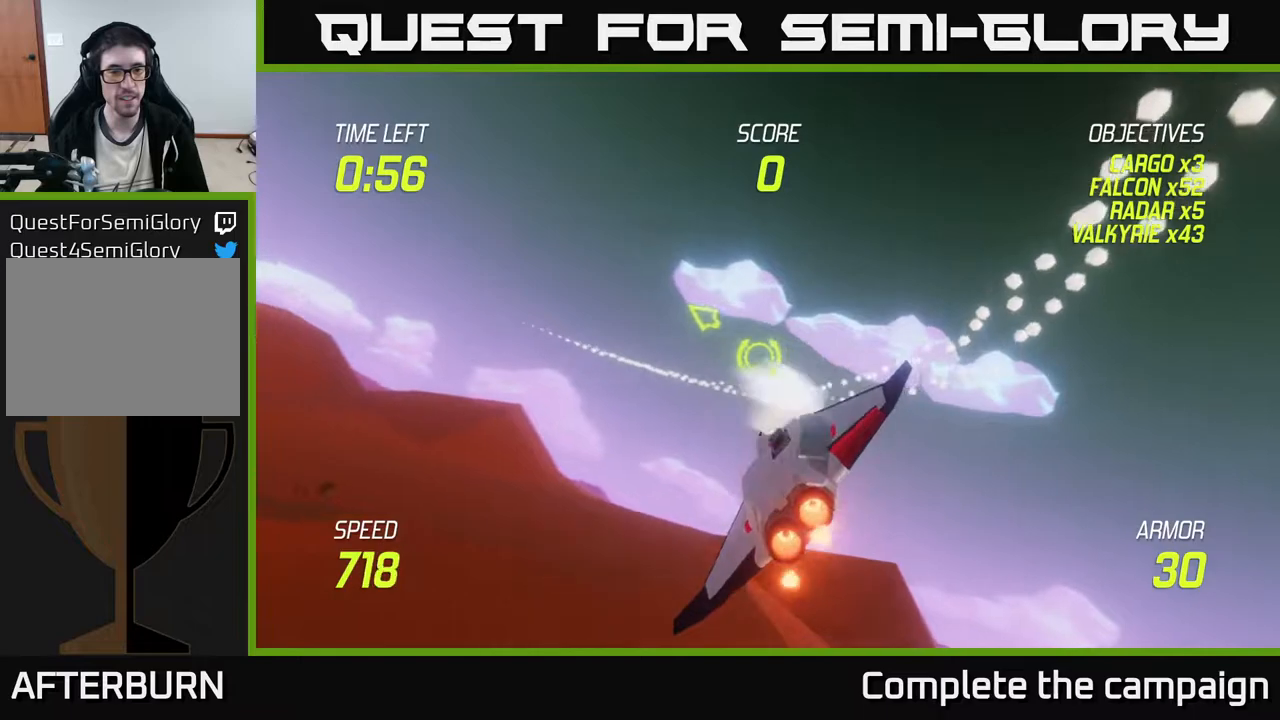
{"buttons": [], "left_stick": "left", "events": [[167, "L2", "up"]]}
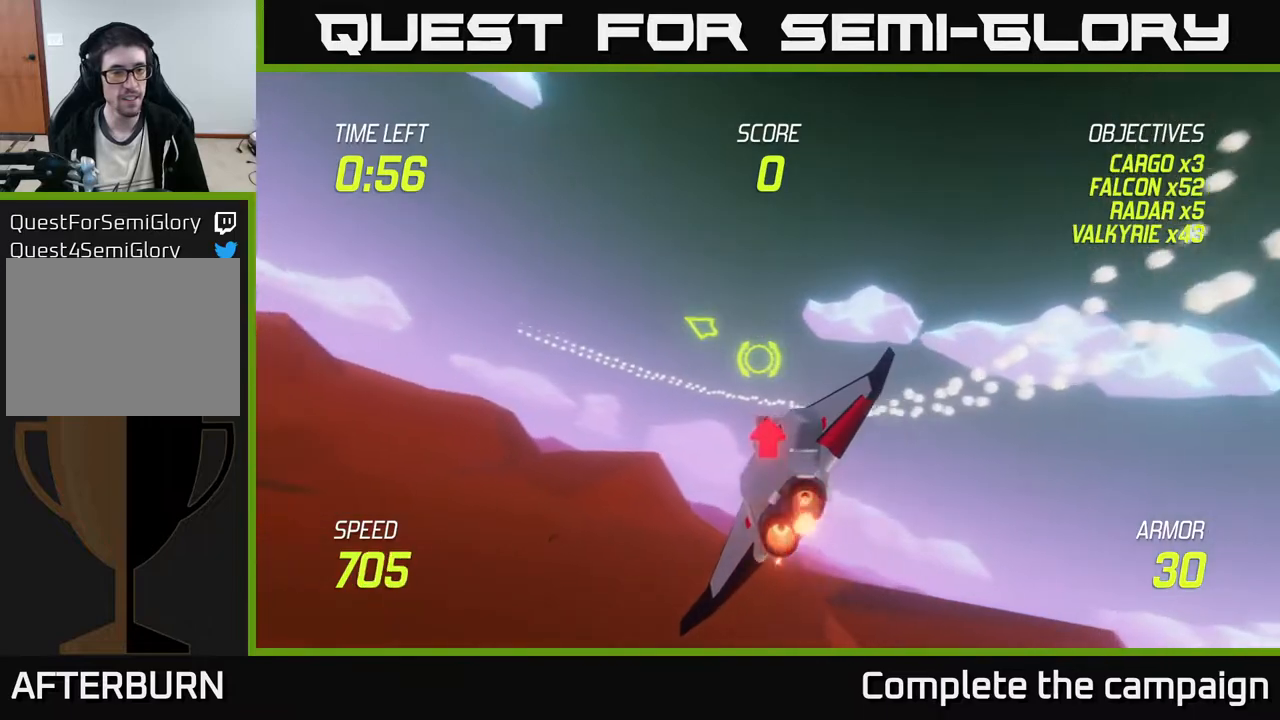
{"buttons": [], "left_stick": "left", "events": []}
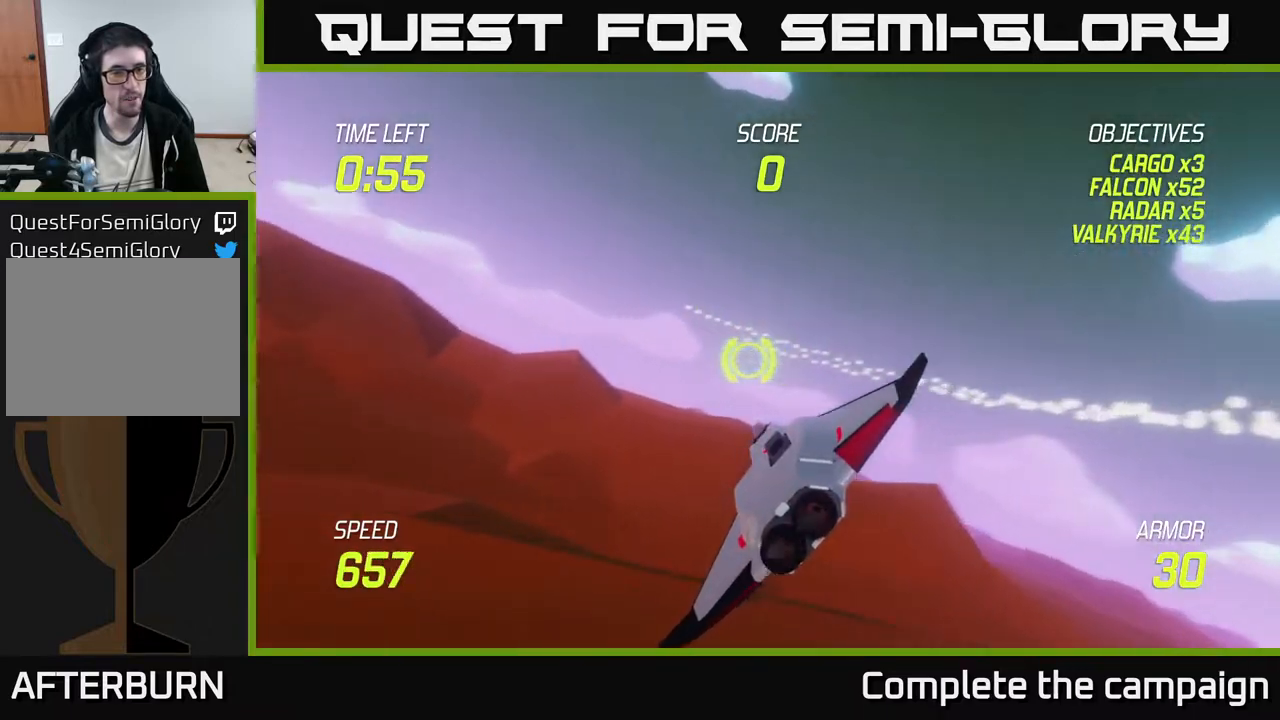
{"buttons": [], "left_stick": "up-left", "events": [[367, "left_stick", "up-left"]]}
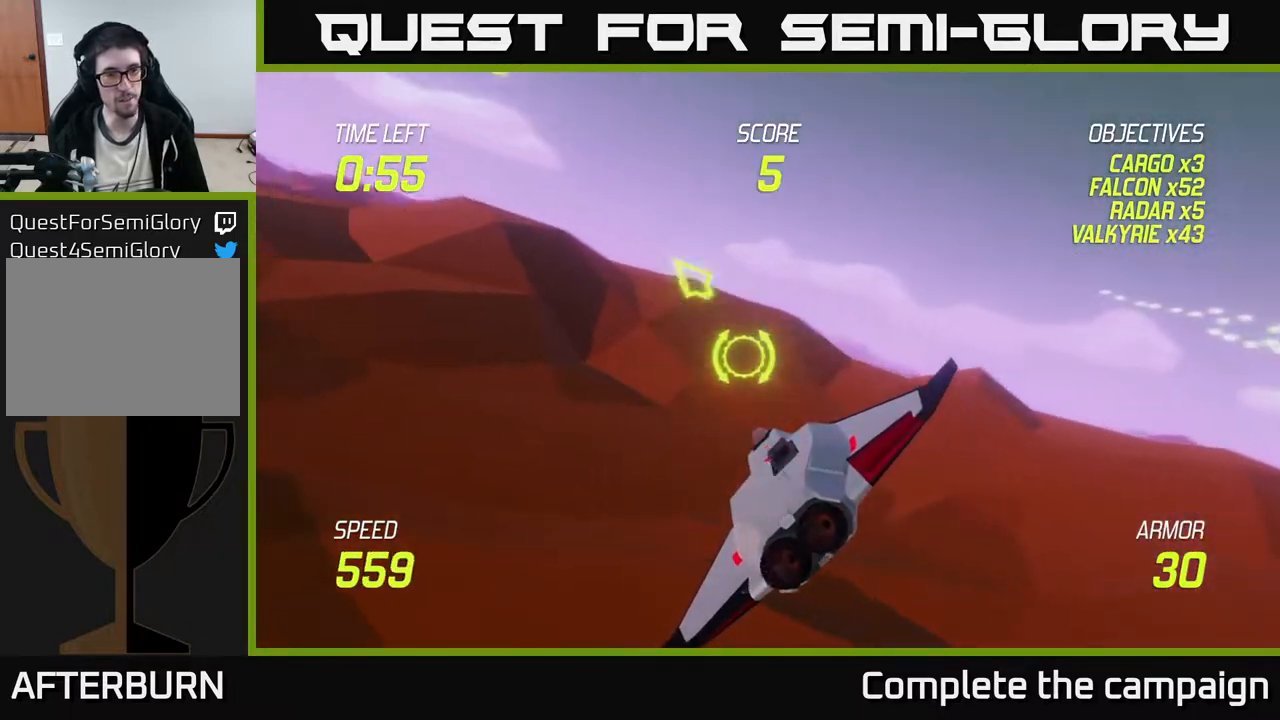
{"buttons": ["L2"], "left_stick": "up-right", "events": [[367, "L2", "down"], [450, "left_stick", "up-right"]]}
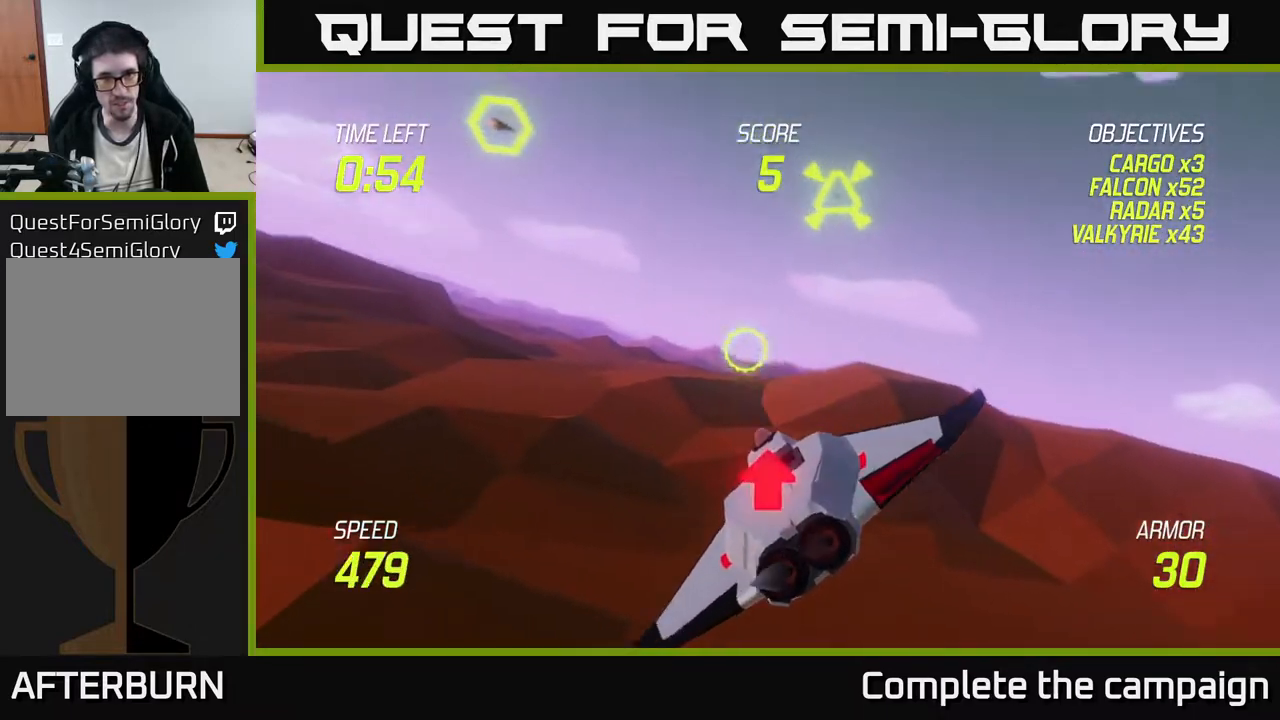
{"buttons": ["L2"], "left_stick": "left", "events": [[217, "left_stick", "up"], [267, "R2", "down"], [333, "left_stick", "up-left"], [367, "R2", "up"], [450, "left_stick", "left"]]}
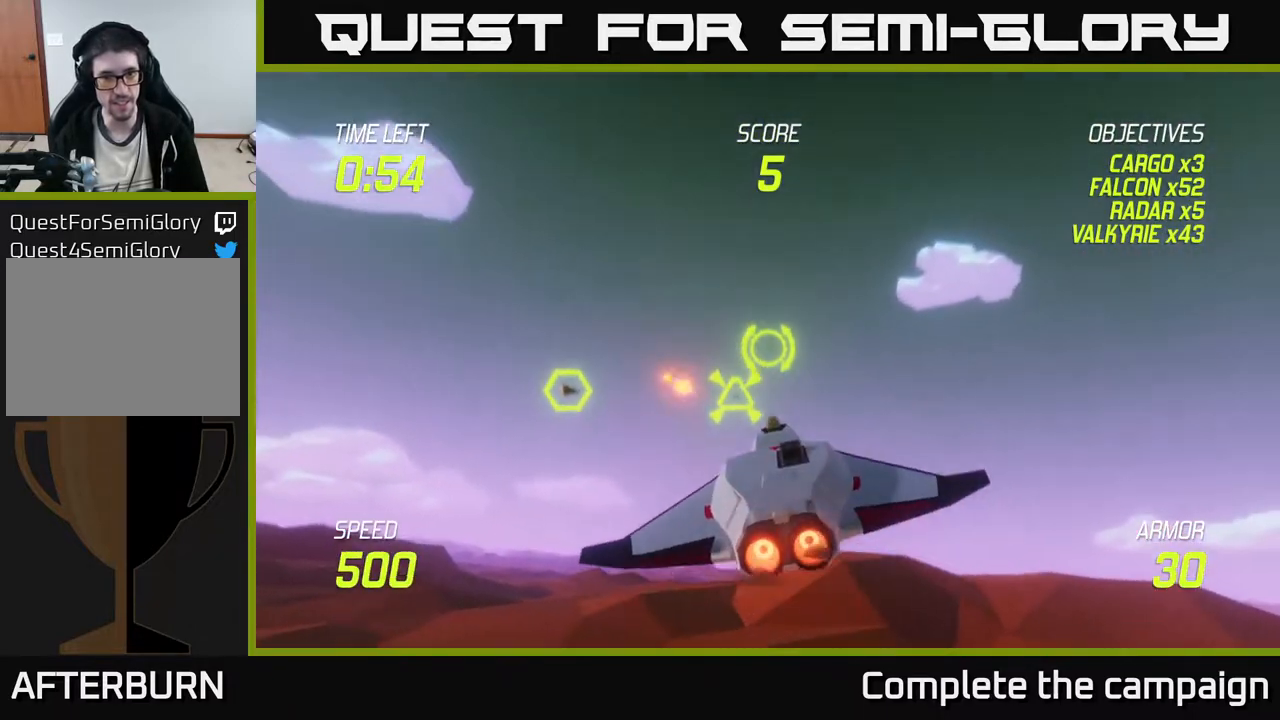
{"buttons": ["L2"], "left_stick": "right", "events": [[67, "R2", "down"], [167, "left_stick", "down"], [200, "R2", "up"], [233, "left_stick", "right"], [250, "L2", "up"], [333, "L2", "down"]]}
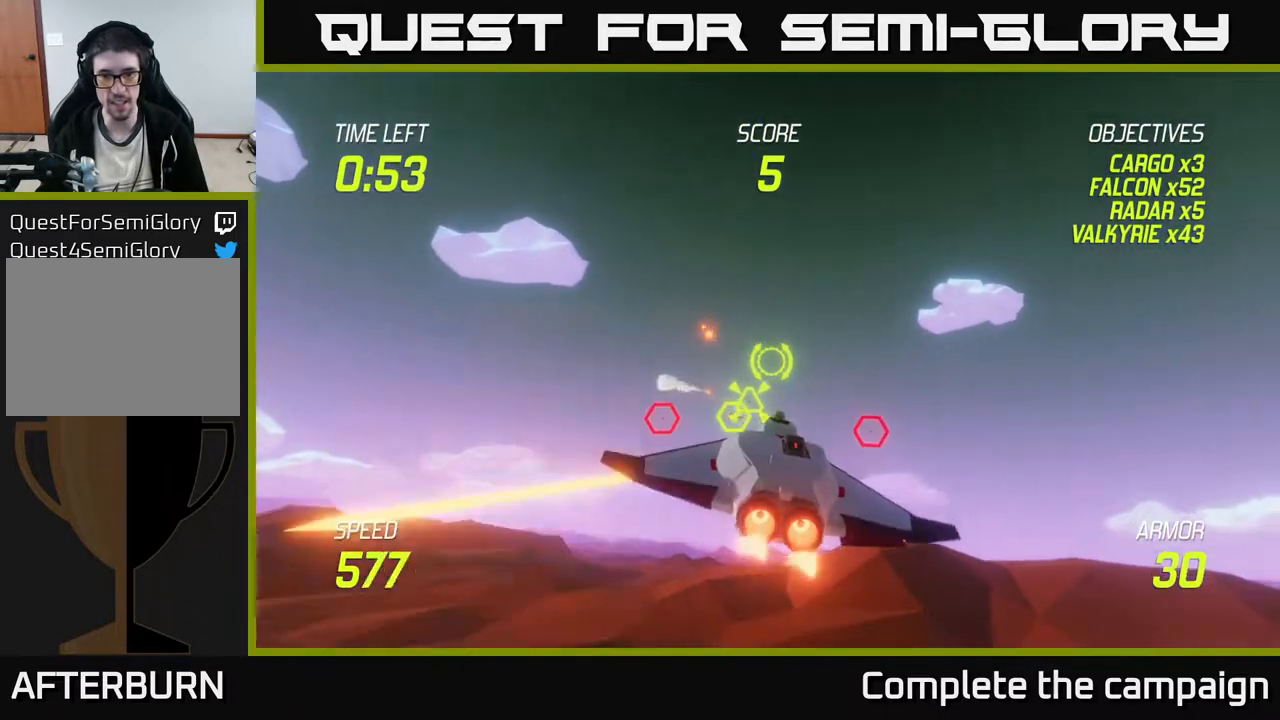
{"buttons": ["L2"], "left_stick": "down-left", "events": [[83, "left_stick", "center"], [133, "left_stick", "right"], [250, "left_stick", "down"], [300, "L2", "up"], [300, "left_stick", "down-left"], [383, "L2", "down"]]}
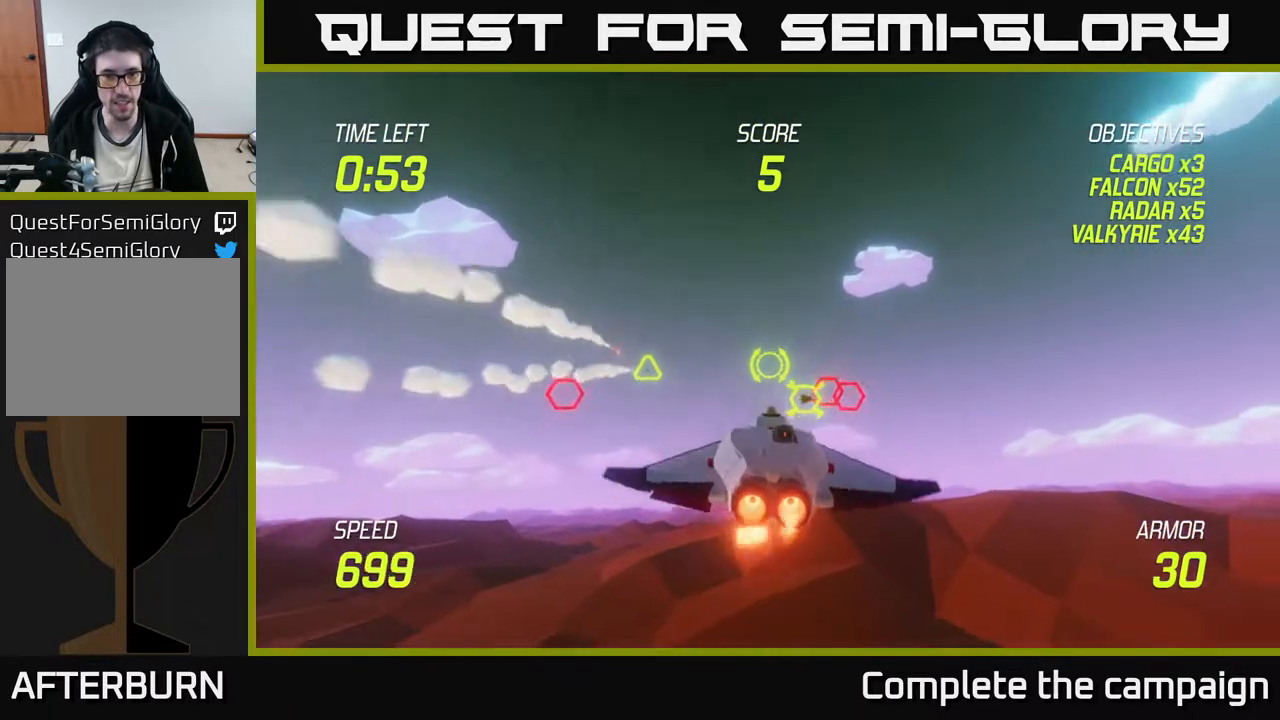
{"buttons": ["L2"], "left_stick": "left", "events": [[350, "left_stick", "left"]]}
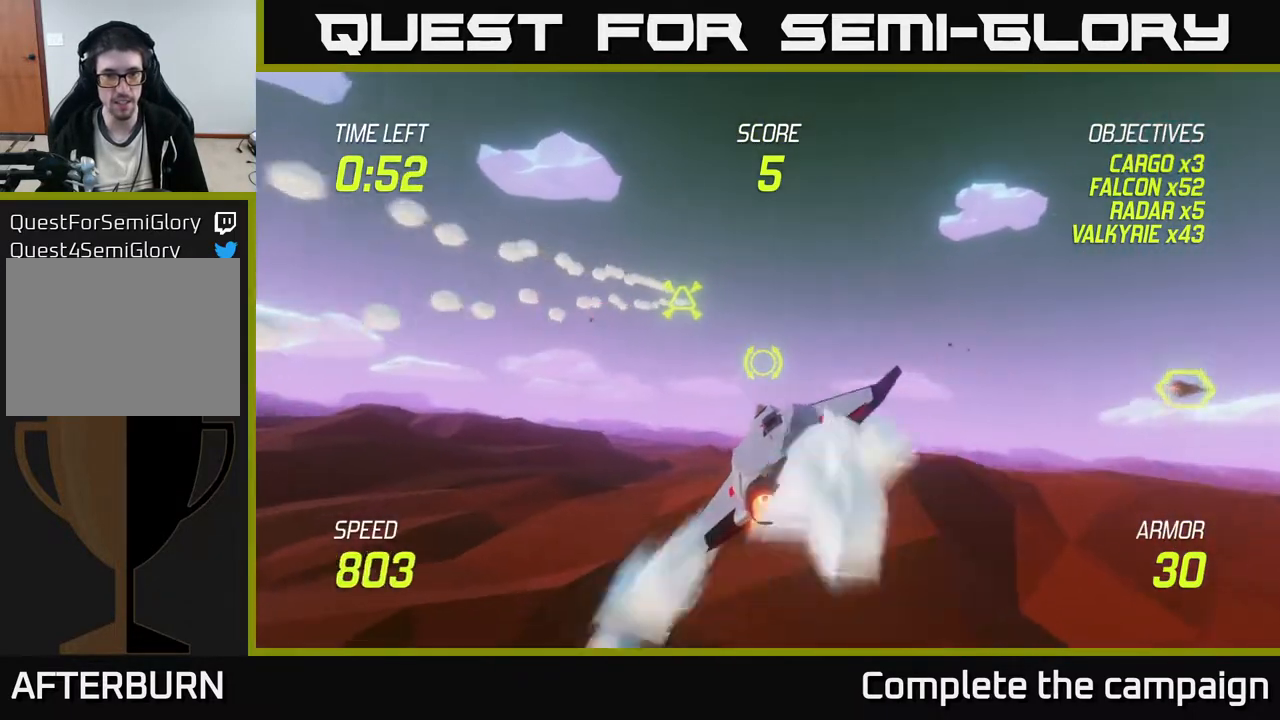
{"buttons": ["L2"], "left_stick": "left", "events": [[17, "left_stick", "up-left"], [100, "L2", "up"], [167, "left_stick", "left"], [383, "L2", "down"]]}
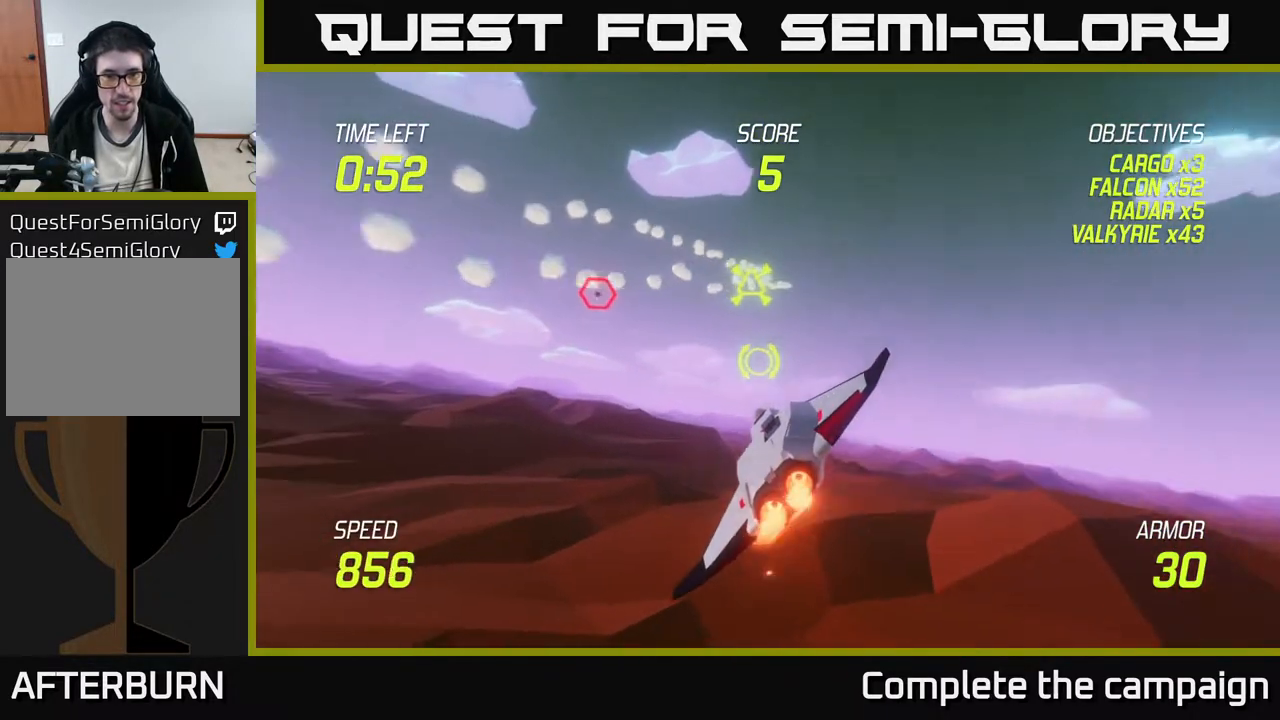
{"buttons": [], "left_stick": "left", "events": [[17, "L2", "up"], [83, "L2", "down"], [200, "left_stick", "up-right"], [317, "R2", "down"], [433, "left_stick", "up-left"], [467, "L2", "up"], [483, "R2", "up"], [483, "left_stick", "left"]]}
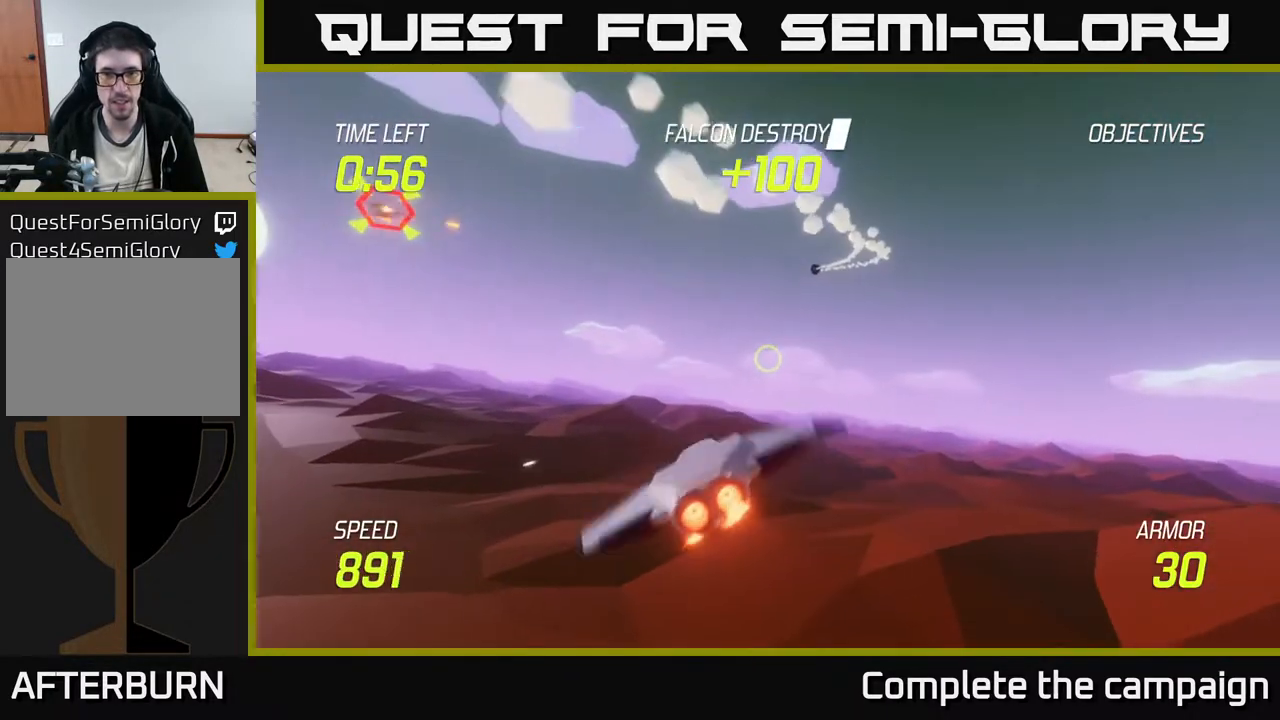
{"buttons": [], "left_stick": "down-right", "events": [[467, "left_stick", "down-right"]]}
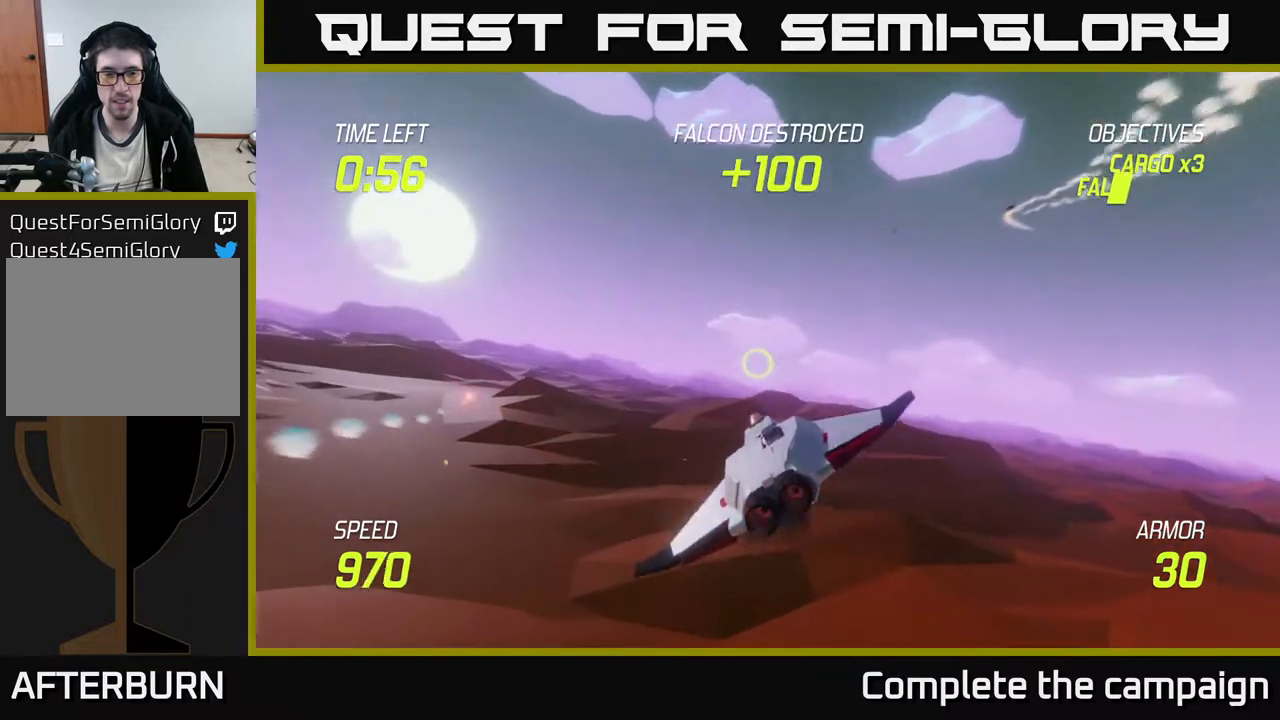
{"buttons": [], "left_stick": "right", "events": [[17, "left_stick", "right"], [200, "L2", "down"], [300, "L2", "up"], [367, "L2", "down"], [467, "L2", "up"]]}
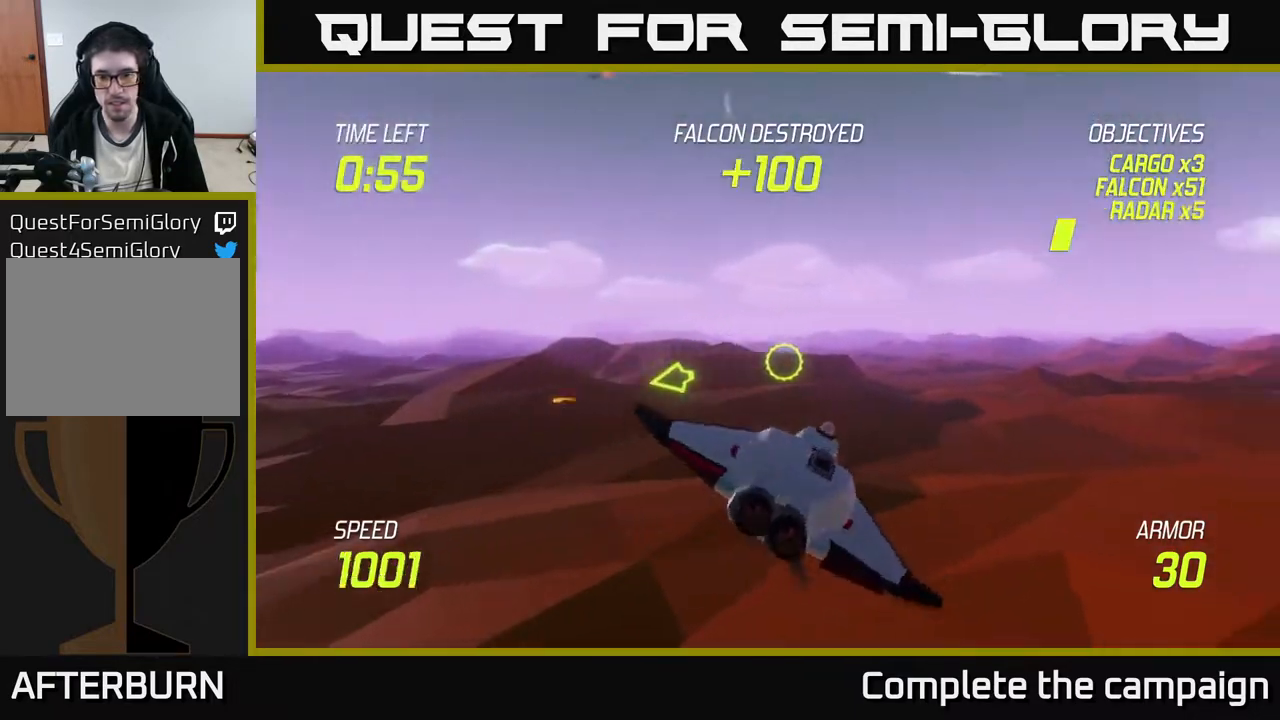
{"buttons": [], "left_stick": "right", "events": []}
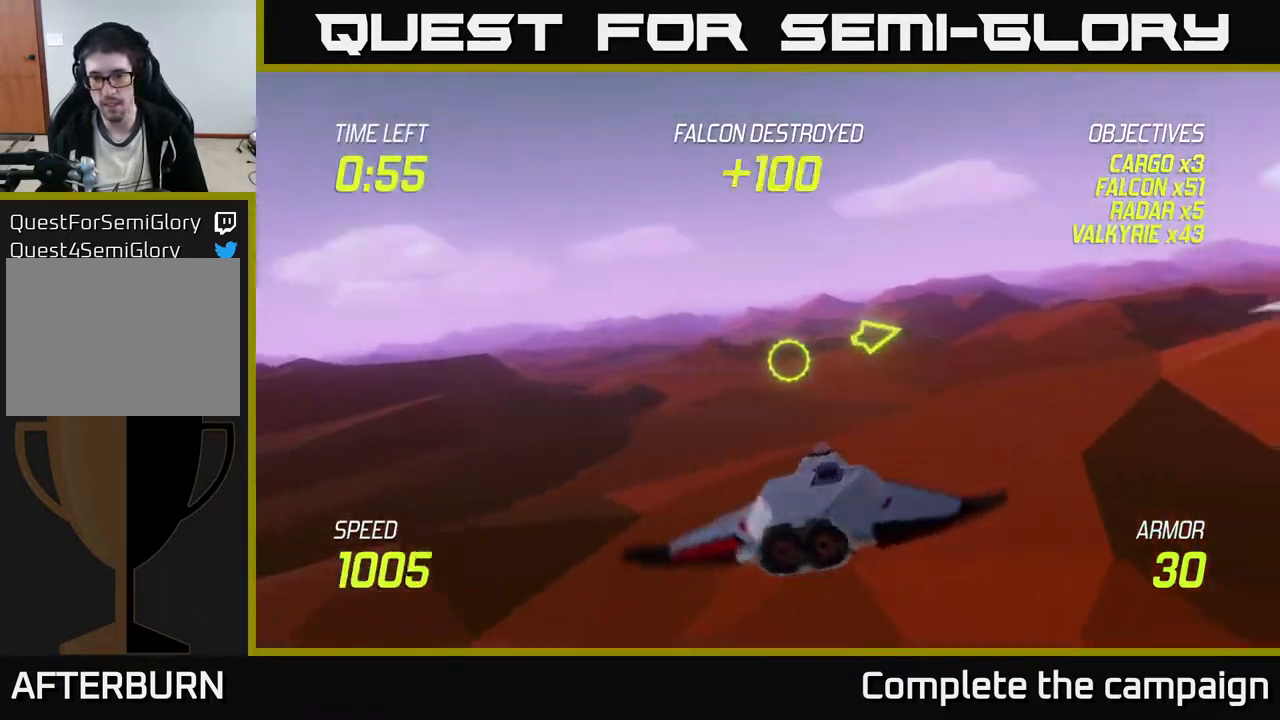
{"buttons": [], "left_stick": "up-right", "events": [[33, "left_stick", "up-right"]]}
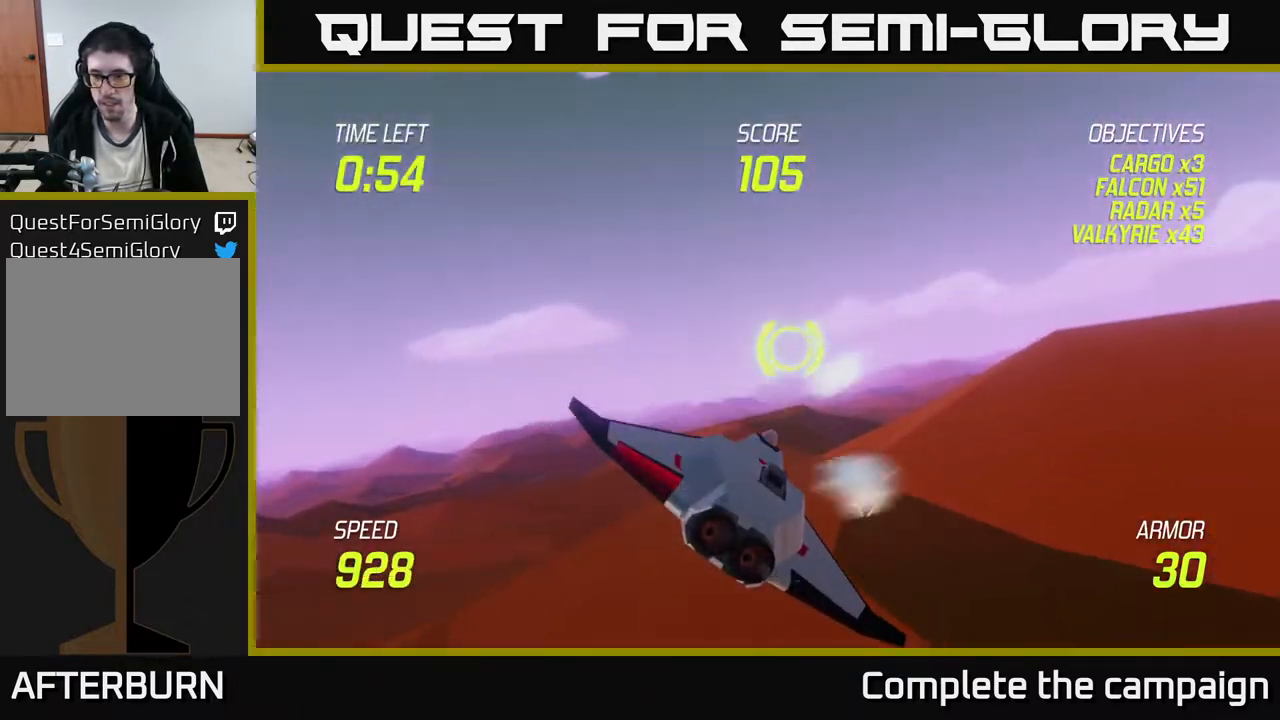
{"buttons": [], "left_stick": "up-right", "events": []}
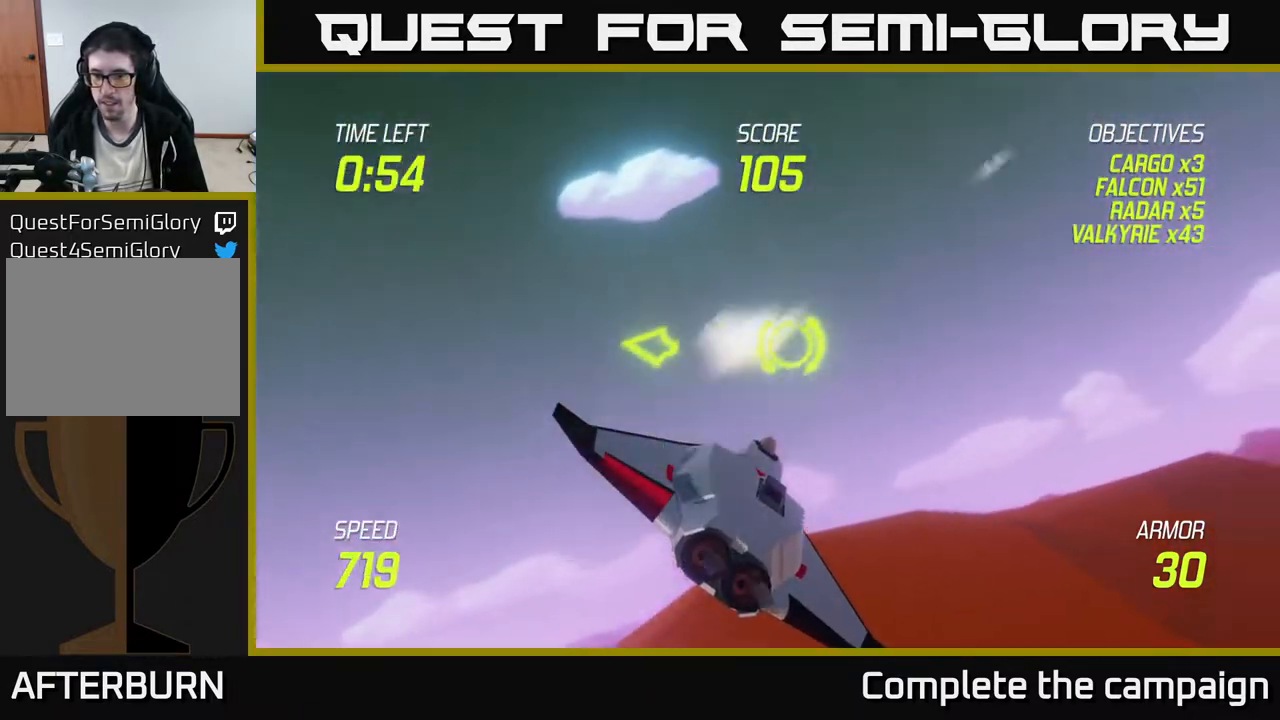
{"buttons": [], "left_stick": "up-right", "events": []}
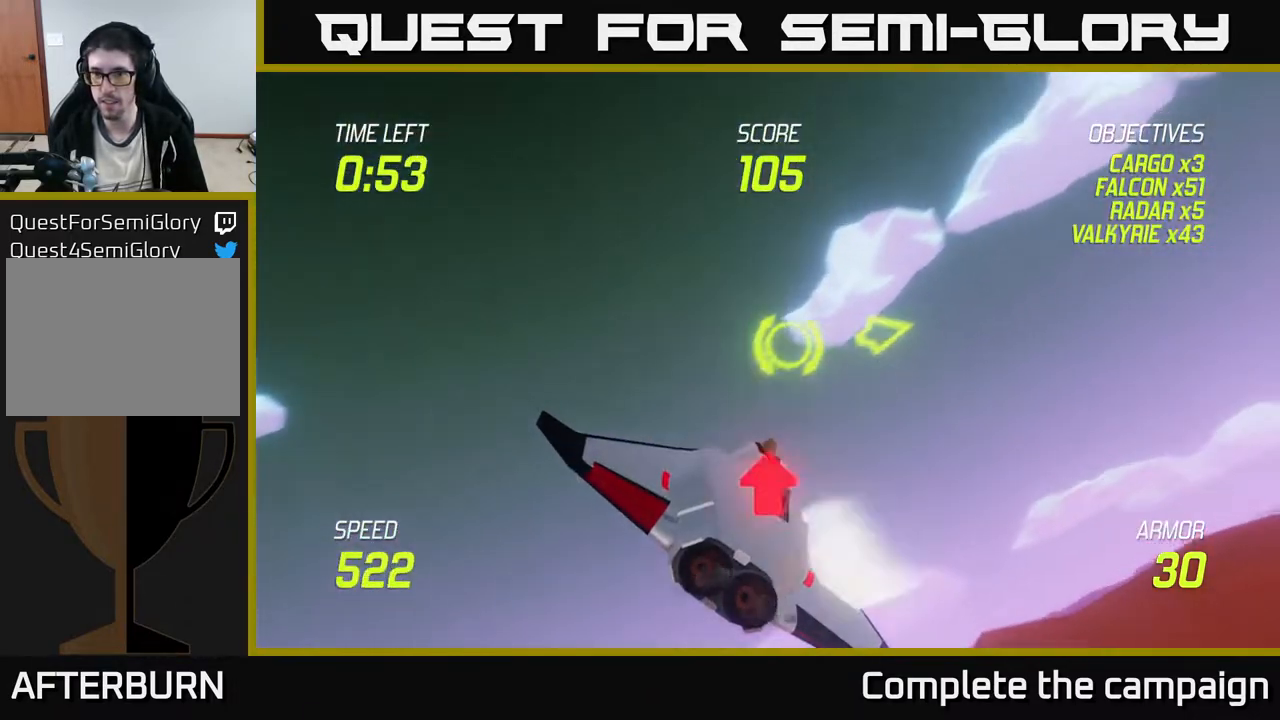
{"buttons": [], "left_stick": "right", "events": [[467, "left_stick", "right"]]}
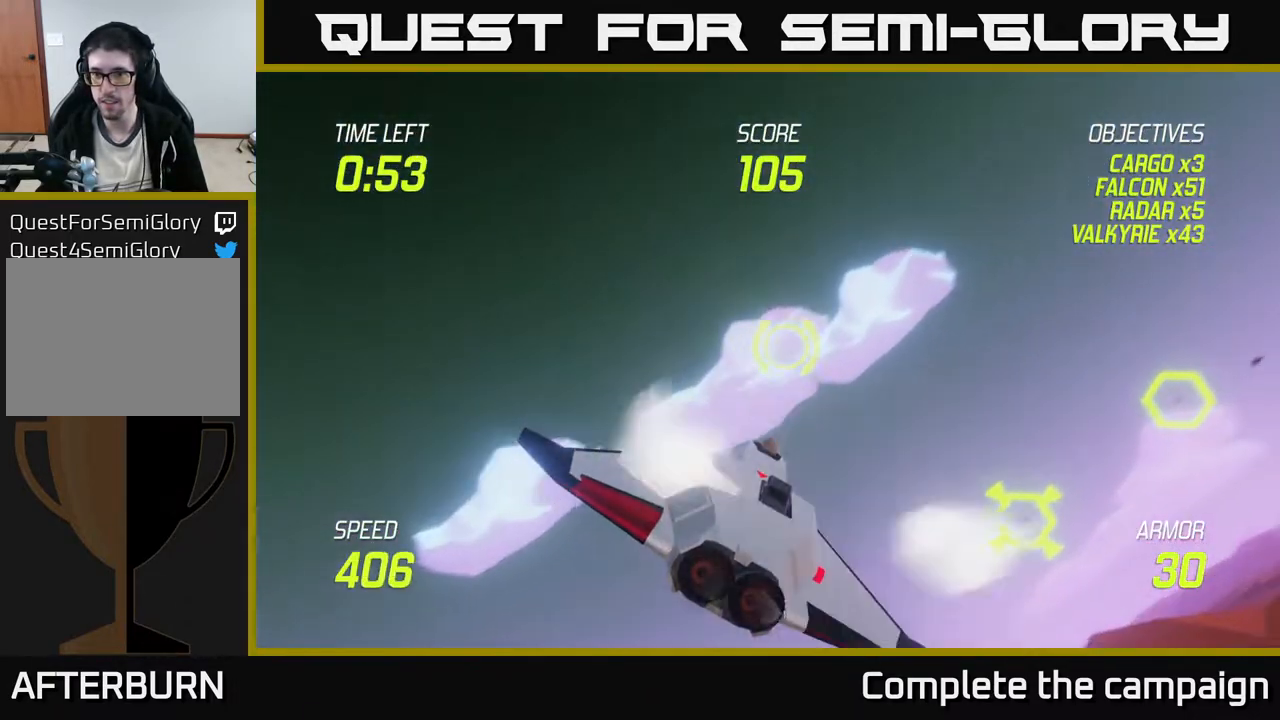
{"buttons": [], "left_stick": "left", "events": [[50, "left_stick", "down-right"], [117, "left_stick", "down"], [300, "R2", "down"], [350, "left_stick", "down-left"], [450, "left_stick", "left"], [467, "R2", "up"]]}
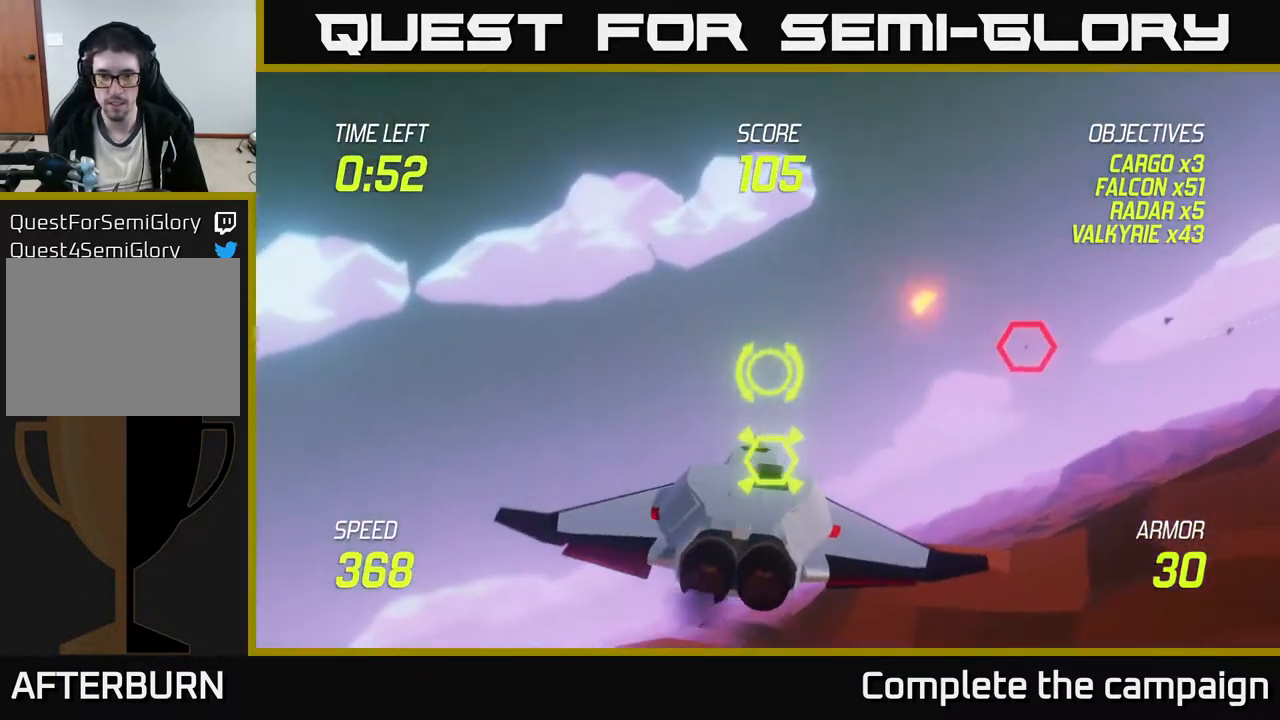
{"buttons": ["L2"], "left_stick": "right", "events": [[67, "R2", "down"], [150, "left_stick", "down"], [183, "R2", "up"], [217, "left_stick", "right"], [350, "L2", "down"], [450, "L2", "up"], [500, "L2", "down"]]}
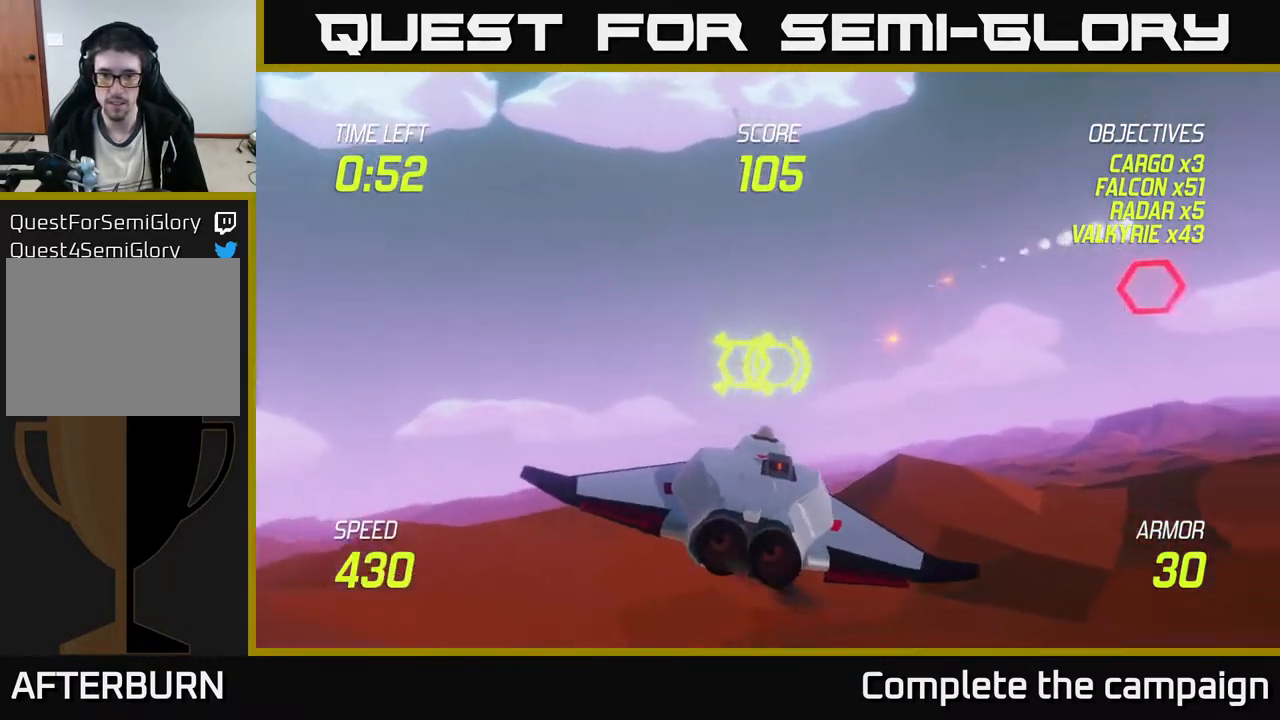
{"buttons": [], "left_stick": "up-right", "events": [[150, "L2", "up"], [467, "left_stick", "up-right"]]}
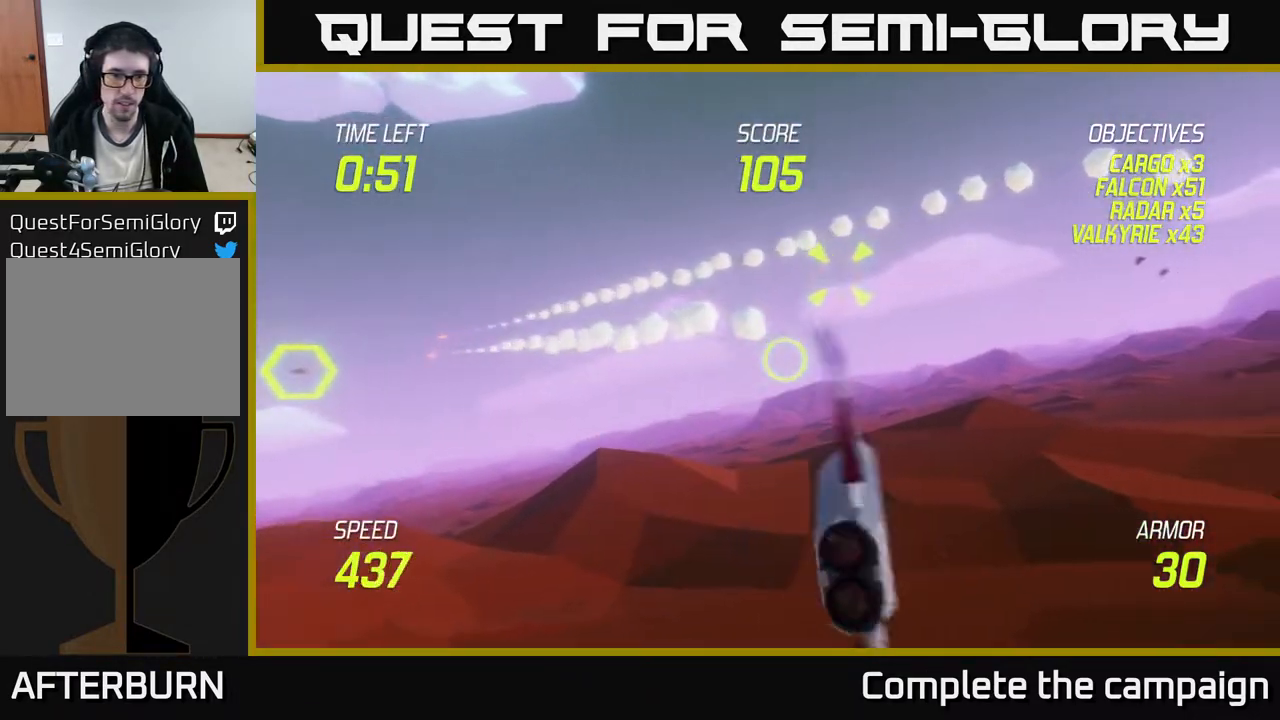
{"buttons": ["R2"], "left_stick": "down", "events": [[317, "left_stick", "up-left"], [367, "R2", "down"], [433, "left_stick", "down"]]}
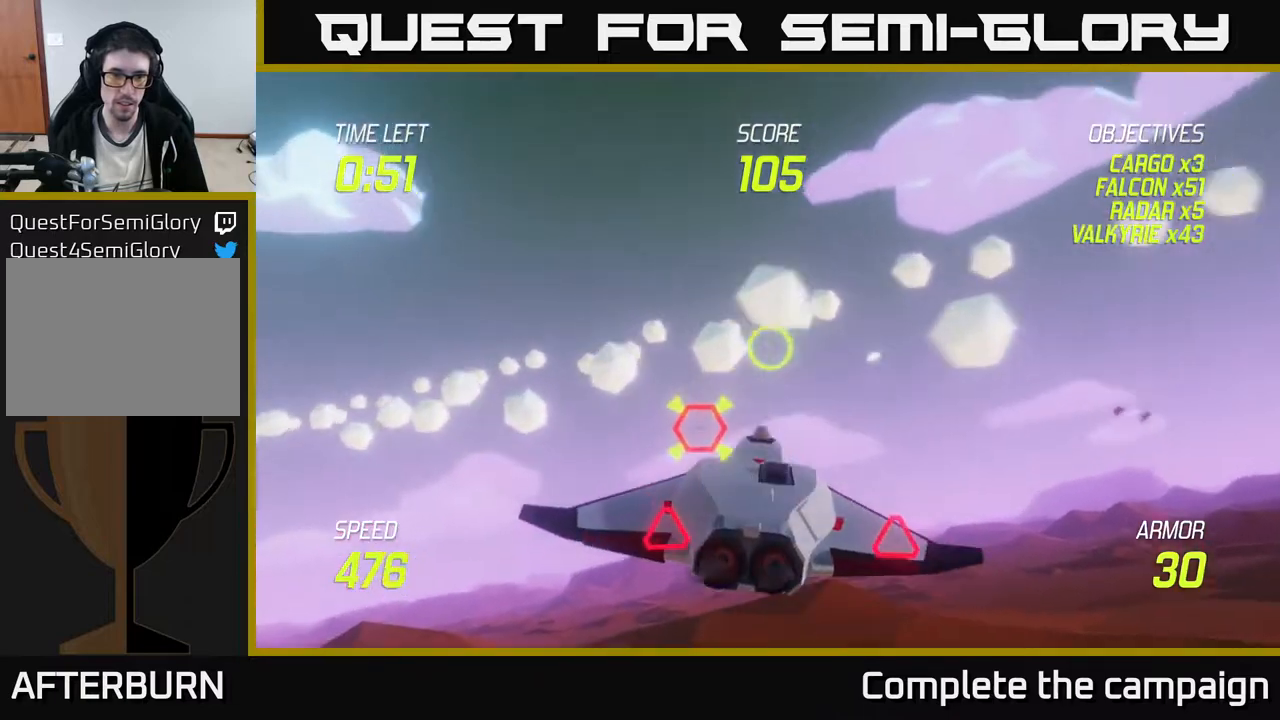
{"buttons": [], "left_stick": "down-right", "events": [[50, "R2", "up"], [150, "R2", "down"], [150, "left_stick", "left"], [250, "left_stick", "down"], [300, "left_stick", "down-right"], [317, "R2", "up"], [350, "L2", "down"], [500, "L2", "up"]]}
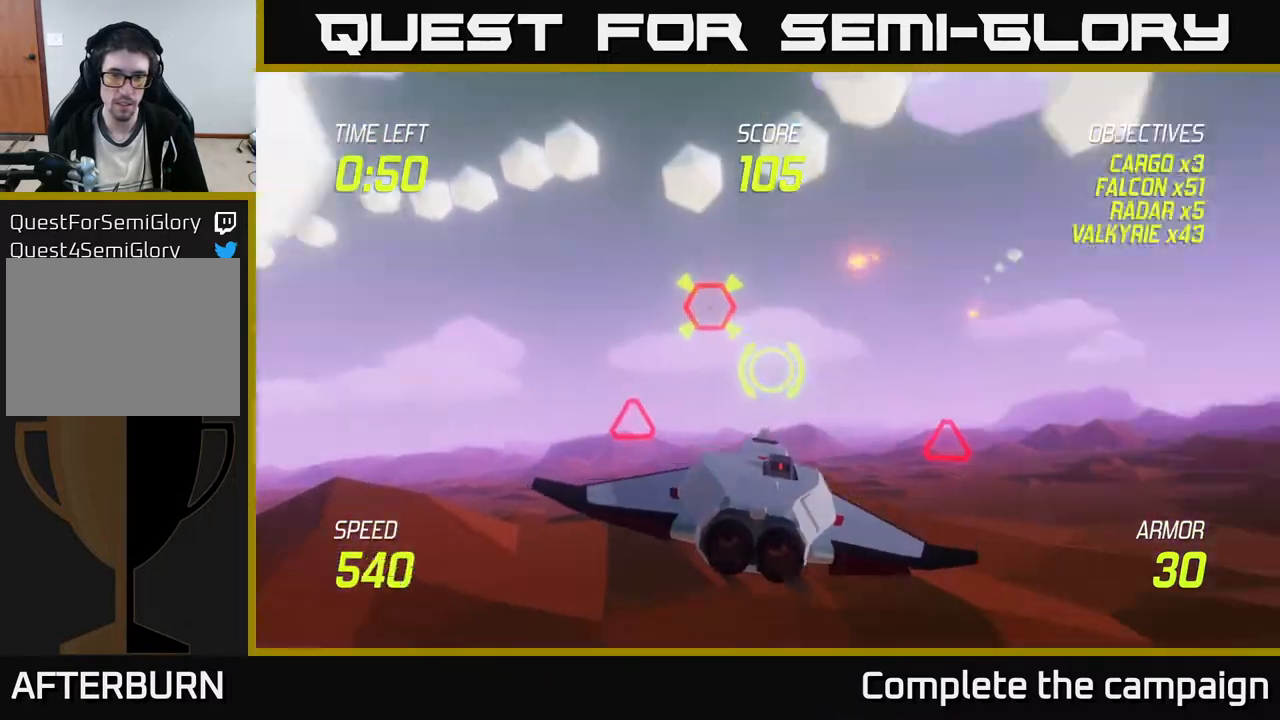
{"buttons": ["L2"], "left_stick": "right", "events": [[33, "L2", "down"], [67, "left_stick", "right"]]}
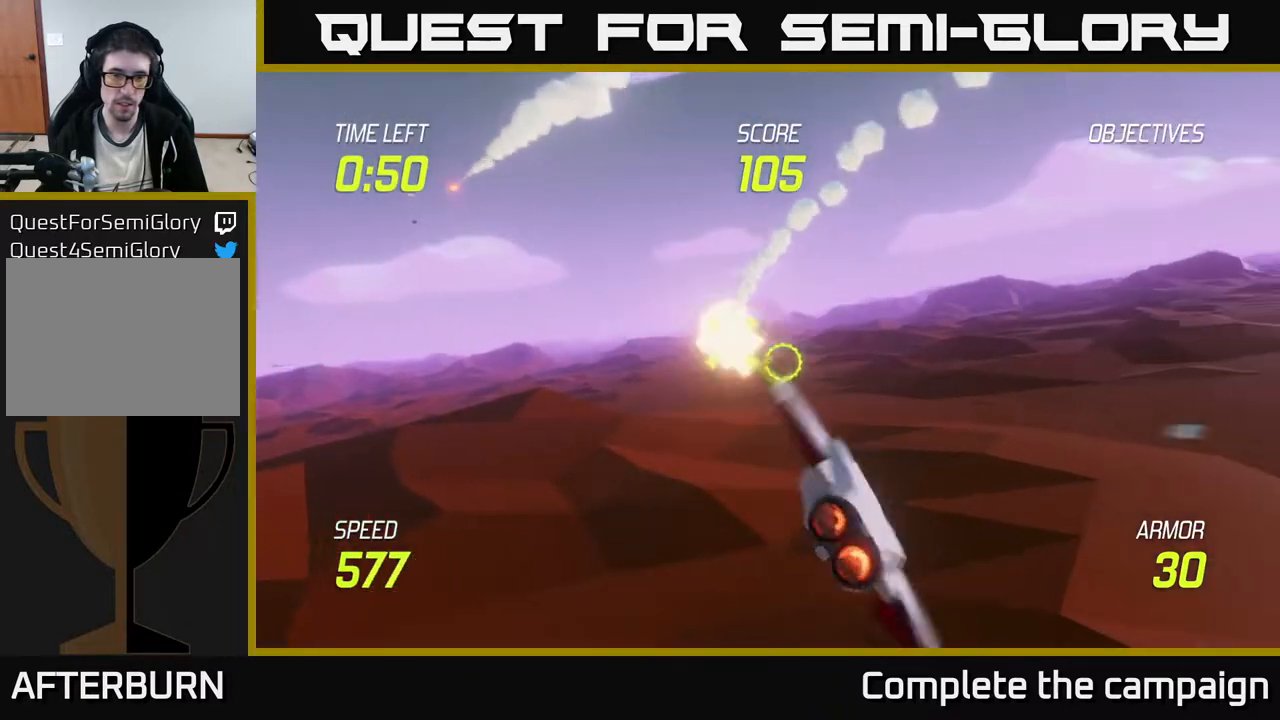
{"buttons": [], "left_stick": "up-left", "events": [[17, "left_stick", "up"], [33, "L2", "up"], [67, "left_stick", "up-left"]]}
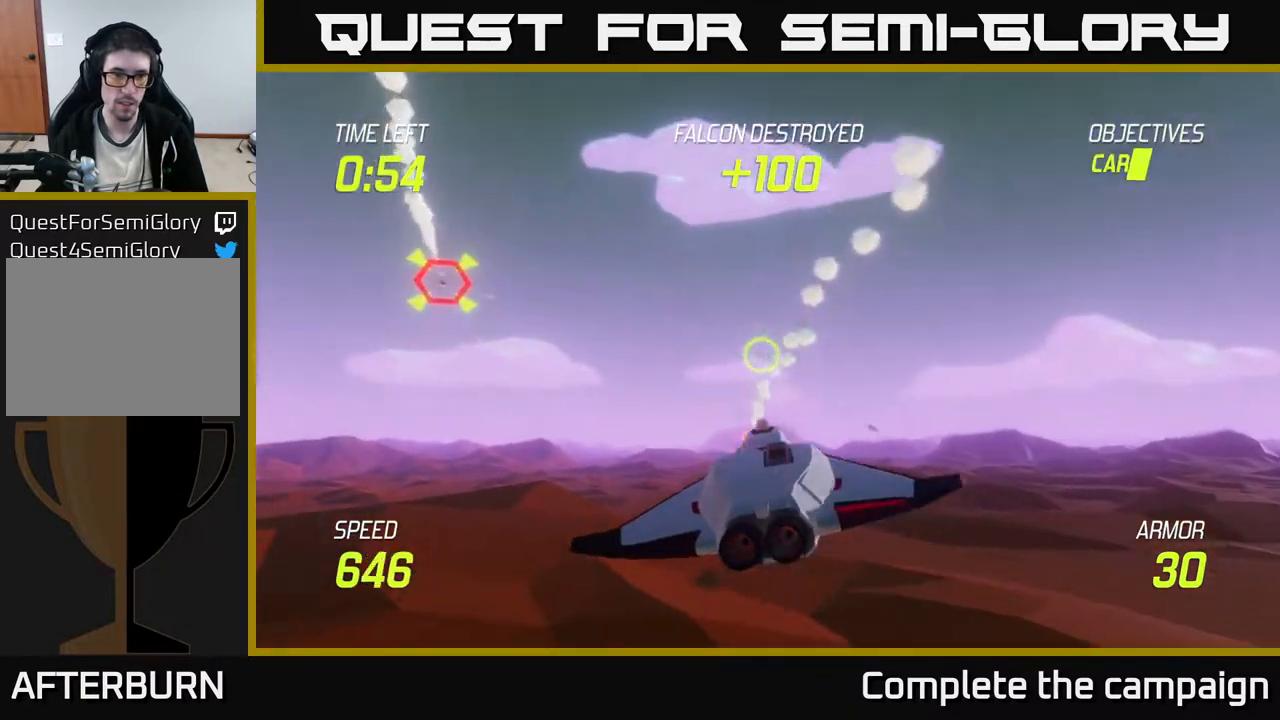
{"buttons": ["L2"], "left_stick": "down-left", "events": [[233, "left_stick", "left"], [350, "R2", "down"], [433, "left_stick", "down-left"], [450, "L2", "down"], [467, "R2", "up"]]}
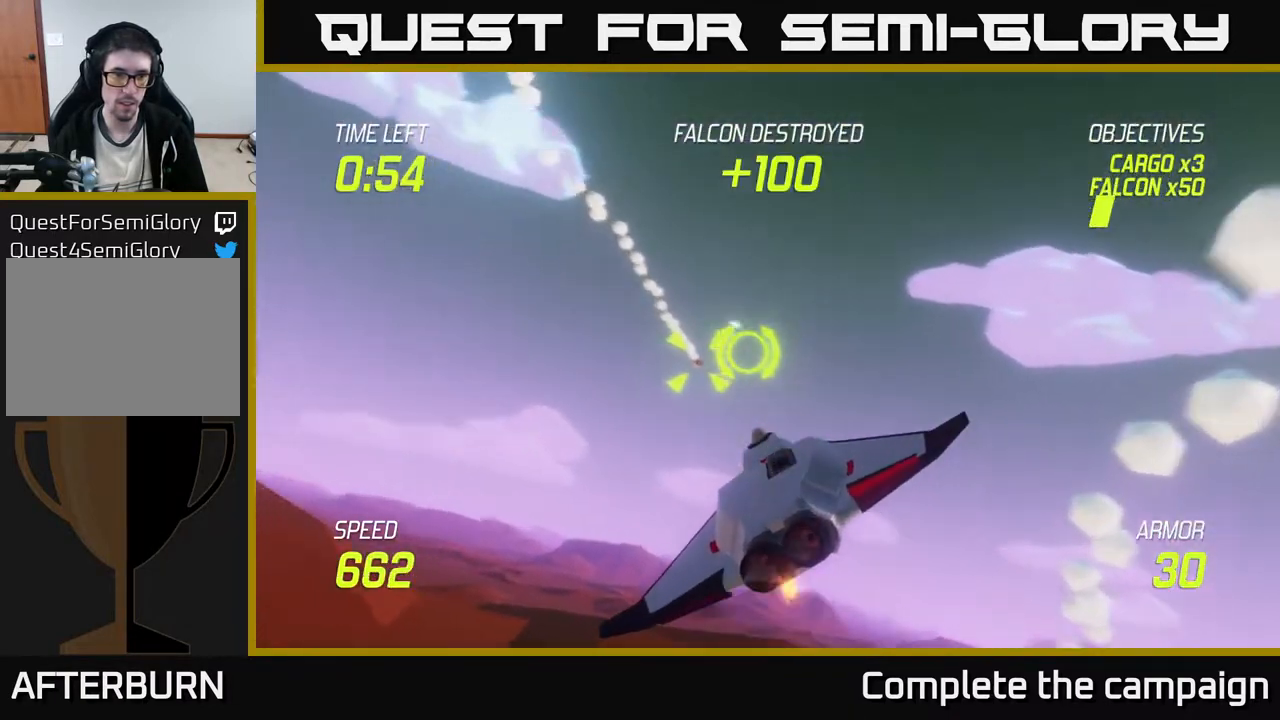
{"buttons": [], "left_stick": "right", "events": [[67, "L2", "up"], [117, "L2", "down"], [183, "left_stick", "left"], [217, "L2", "up"], [367, "left_stick", "down"], [500, "left_stick", "right"]]}
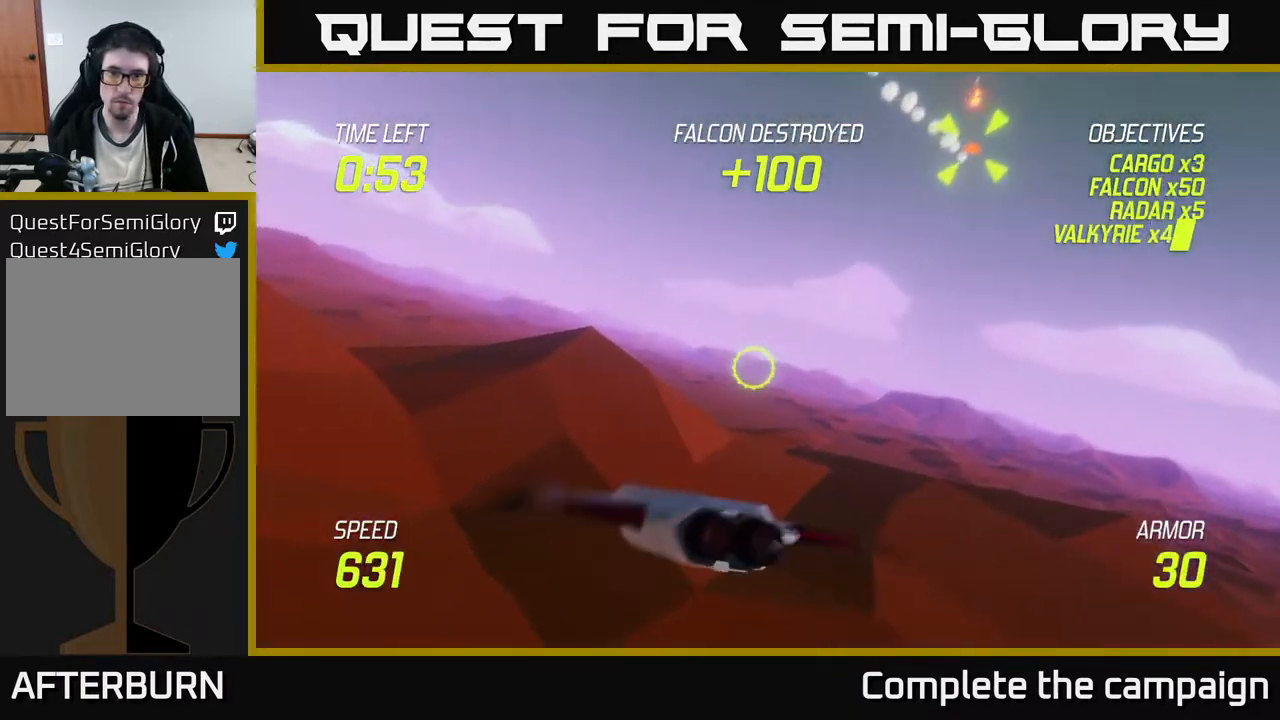
{"buttons": [], "left_stick": "right", "events": []}